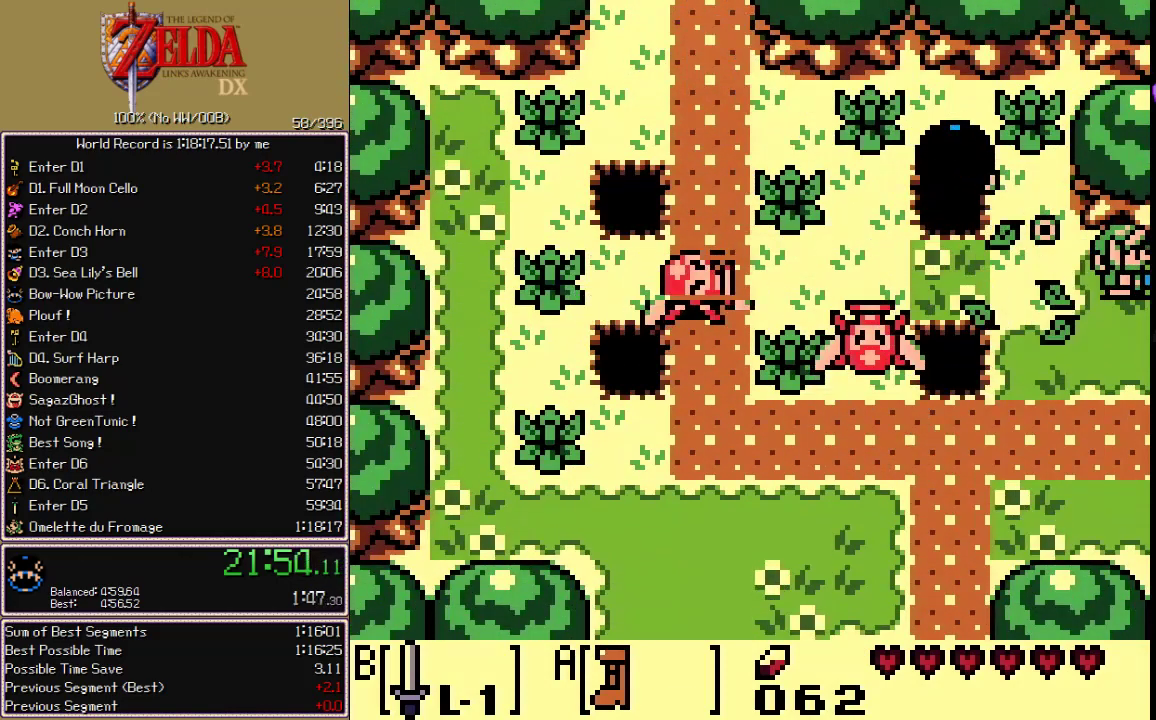
Gameplay with a controller; each line is a JSON object with the inputs held at the frame after it. "events" lists button and stick changes between this image and that frame as [ms after this image, input, new state], when the widget could be followed in between. Not read: CIRCLE CROSS L3 R3 START X.
{"buttons": ["A", "DPAD_RIGHT"], "events": []}
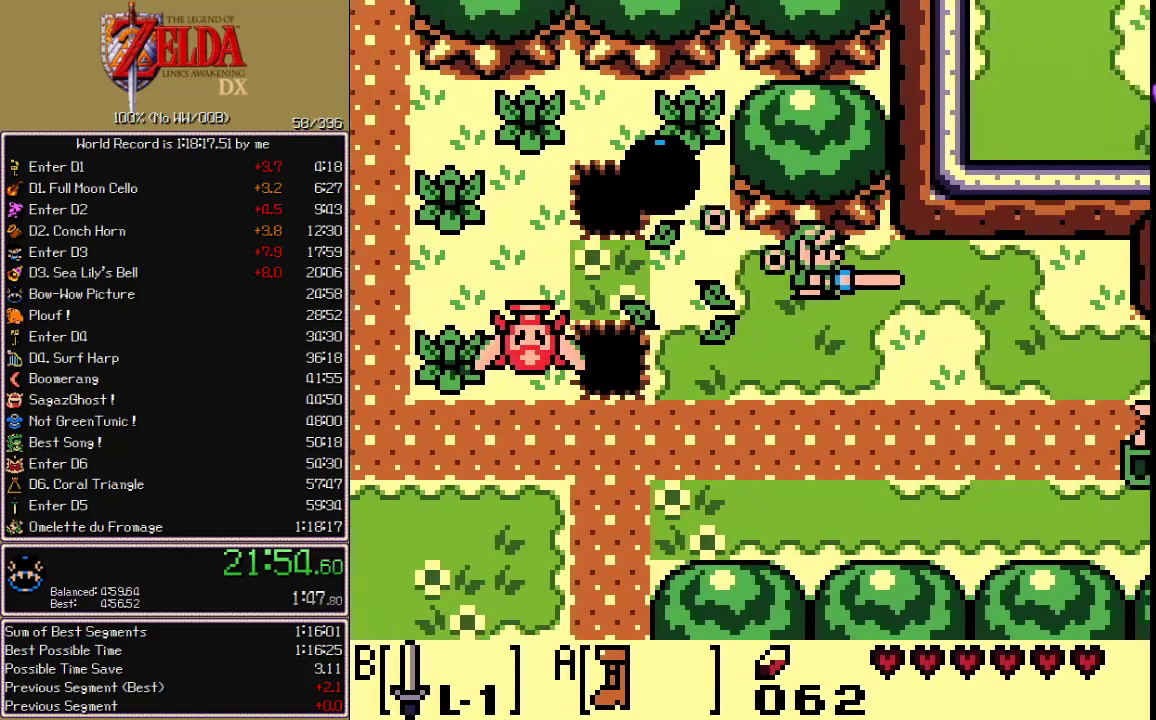
{"buttons": ["A", "DPAD_DOWN", "DPAD_RIGHT"], "events": [[467, "DPAD_DOWN", "down"]]}
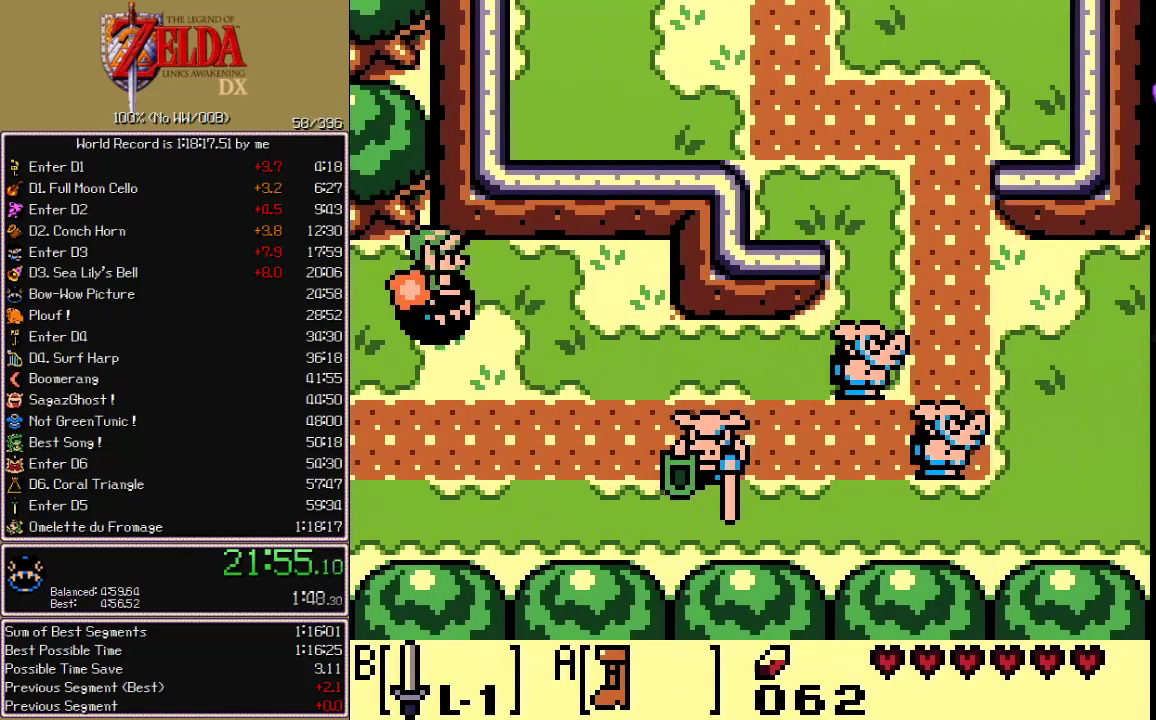
{"buttons": ["A", "DPAD_RIGHT"], "events": [[183, "DPAD_DOWN", "up"]]}
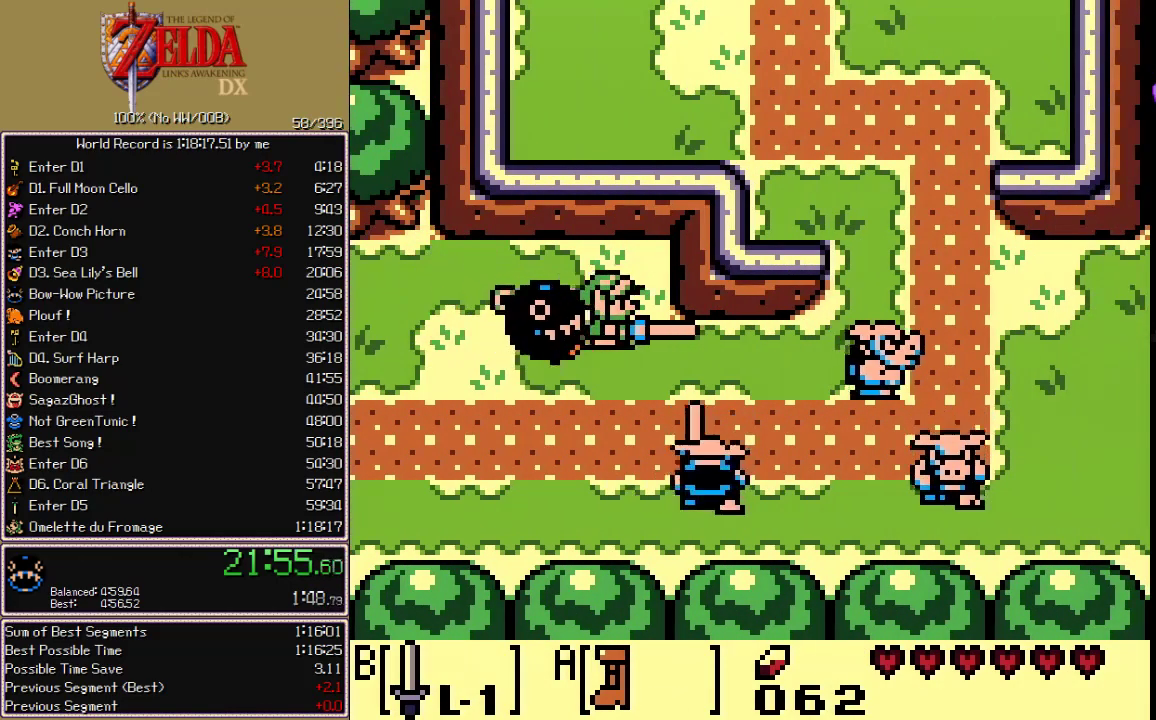
{"buttons": ["A", "DPAD_UP", "DPAD_RIGHT"], "events": [[433, "DPAD_UP", "down"]]}
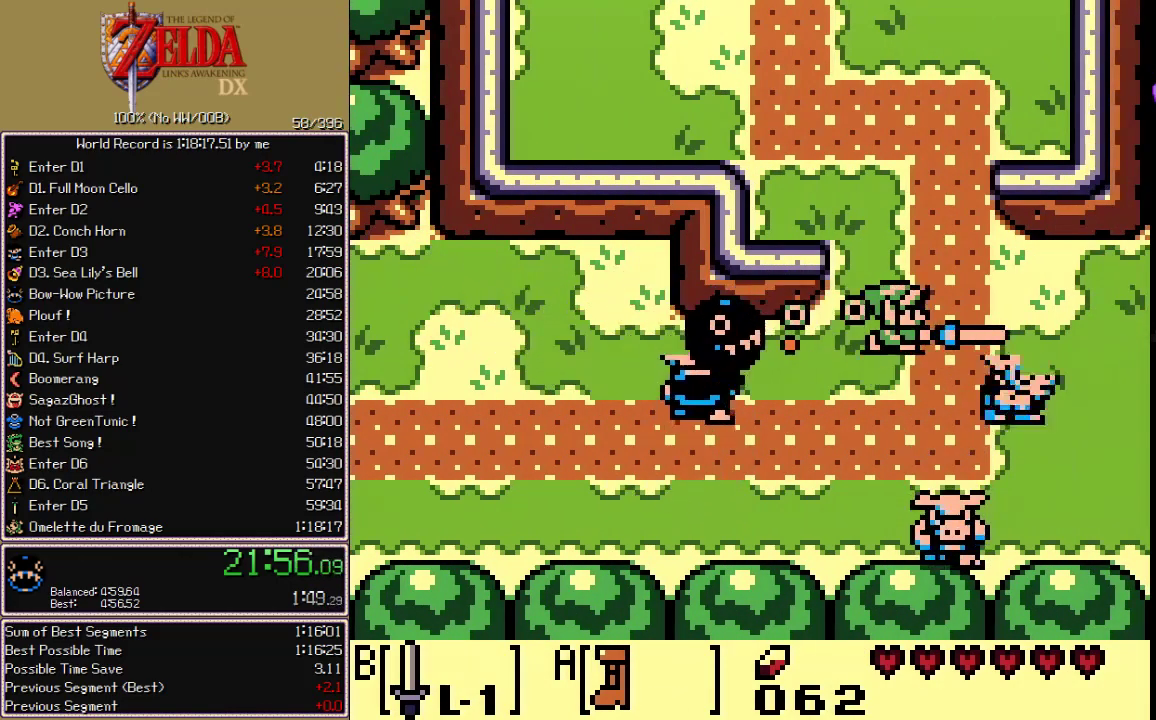
{"buttons": ["A", "DPAD_UP"], "events": [[417, "DPAD_RIGHT", "up"]]}
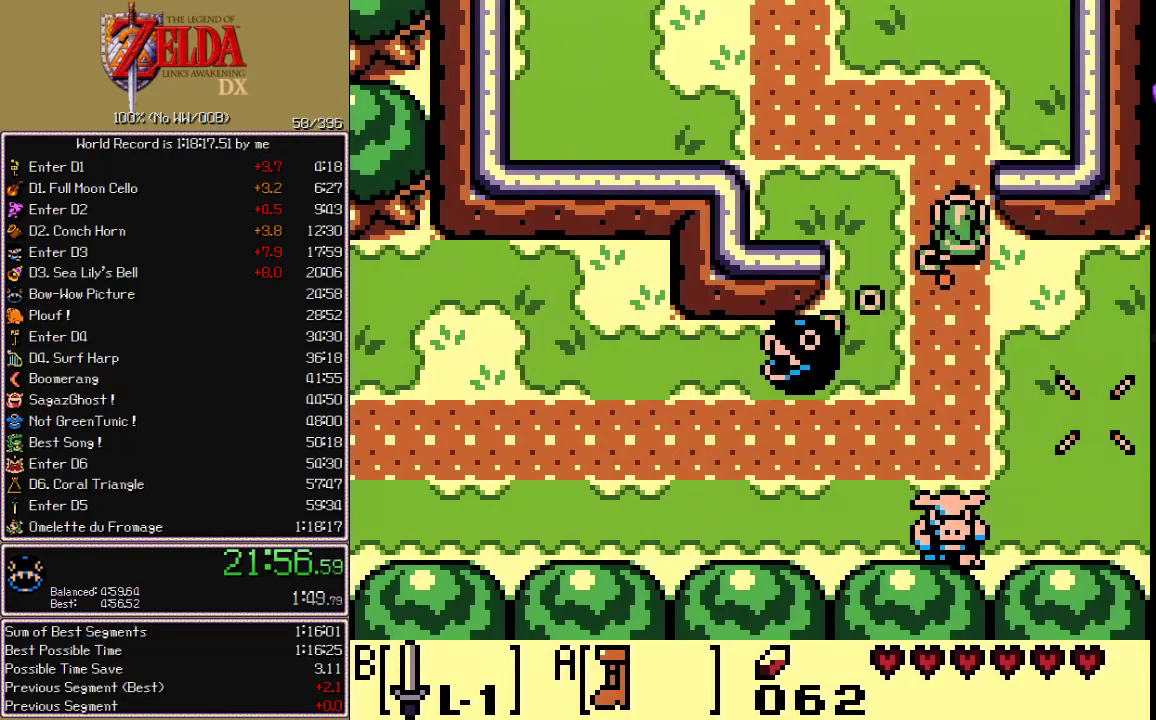
{"buttons": ["A", "DPAD_UP"], "events": []}
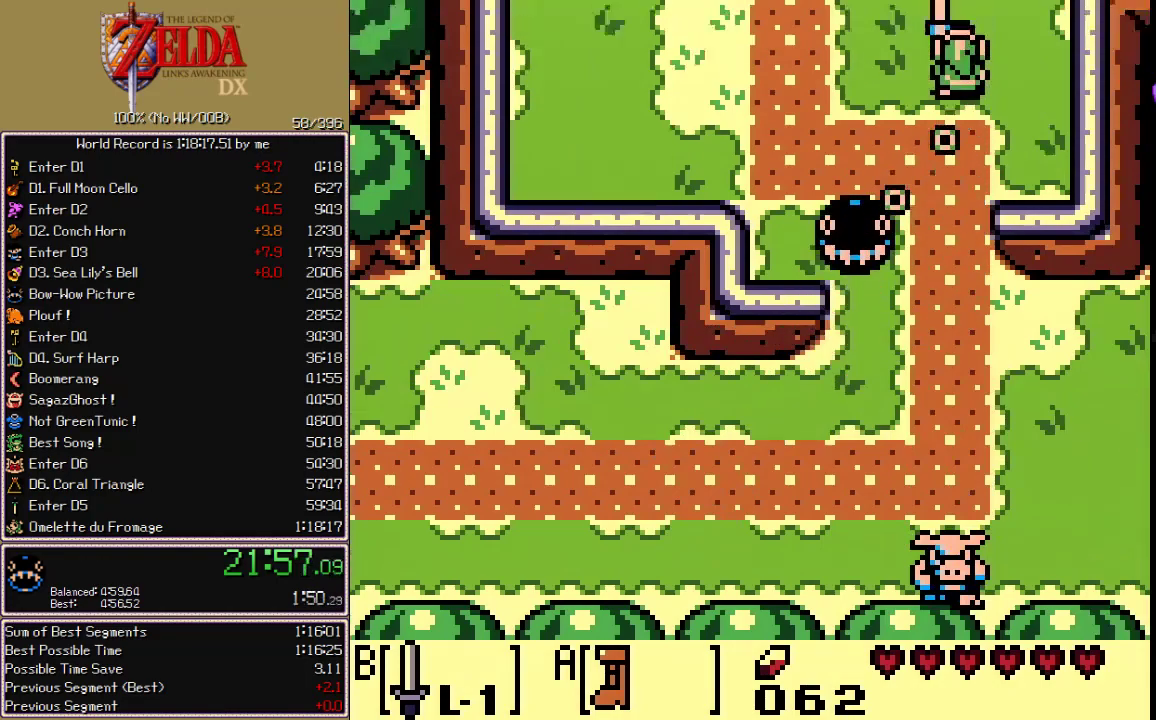
{"buttons": ["A", "DPAD_UP", "DPAD_RIGHT"], "events": [[167, "DPAD_RIGHT", "down"]]}
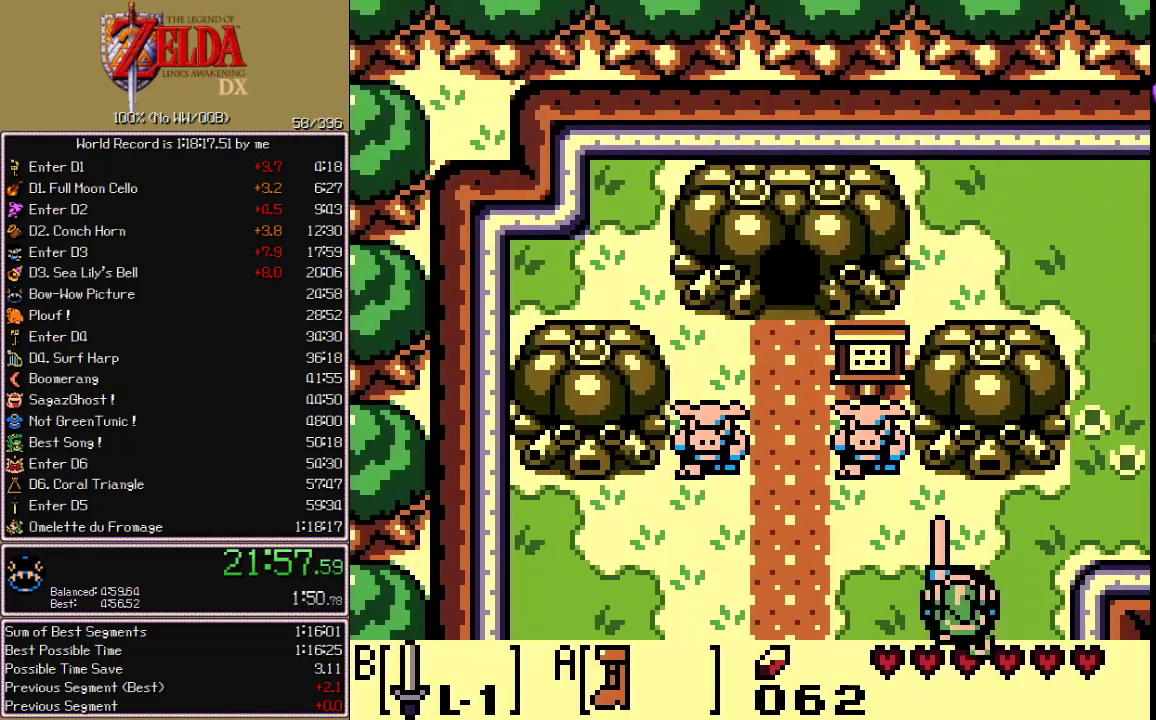
{"buttons": ["A", "DPAD_RIGHT"], "events": [[367, "DPAD_UP", "up"]]}
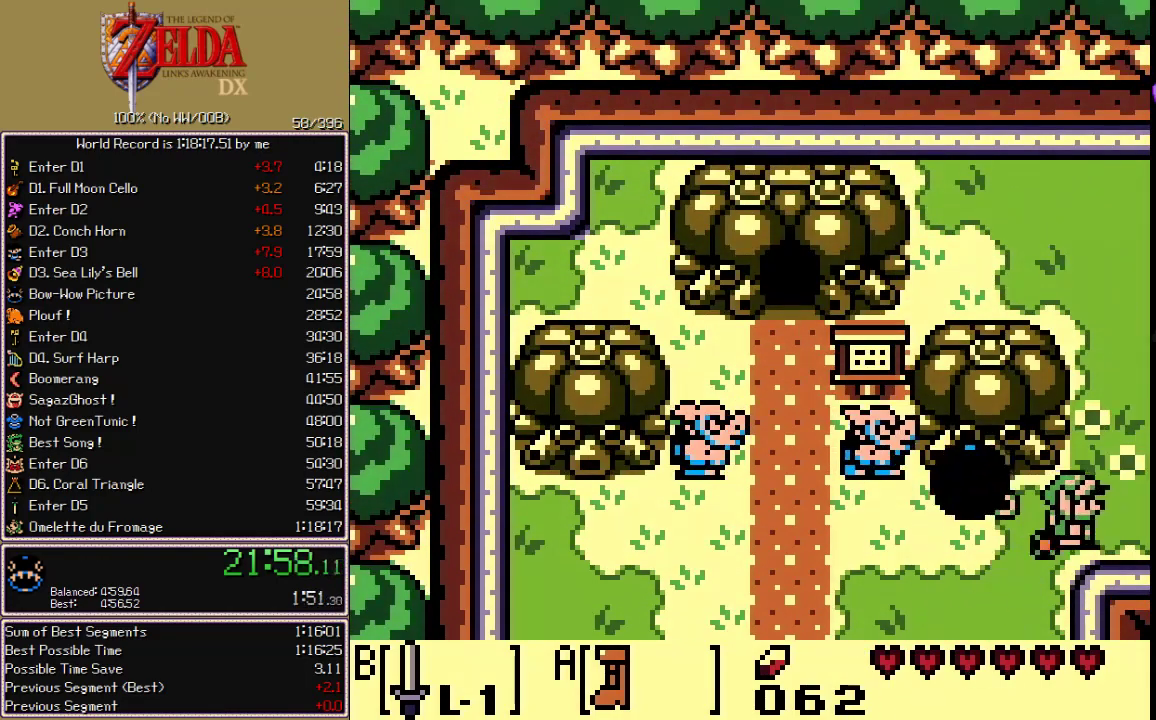
{"buttons": ["DPAD_UP"]}
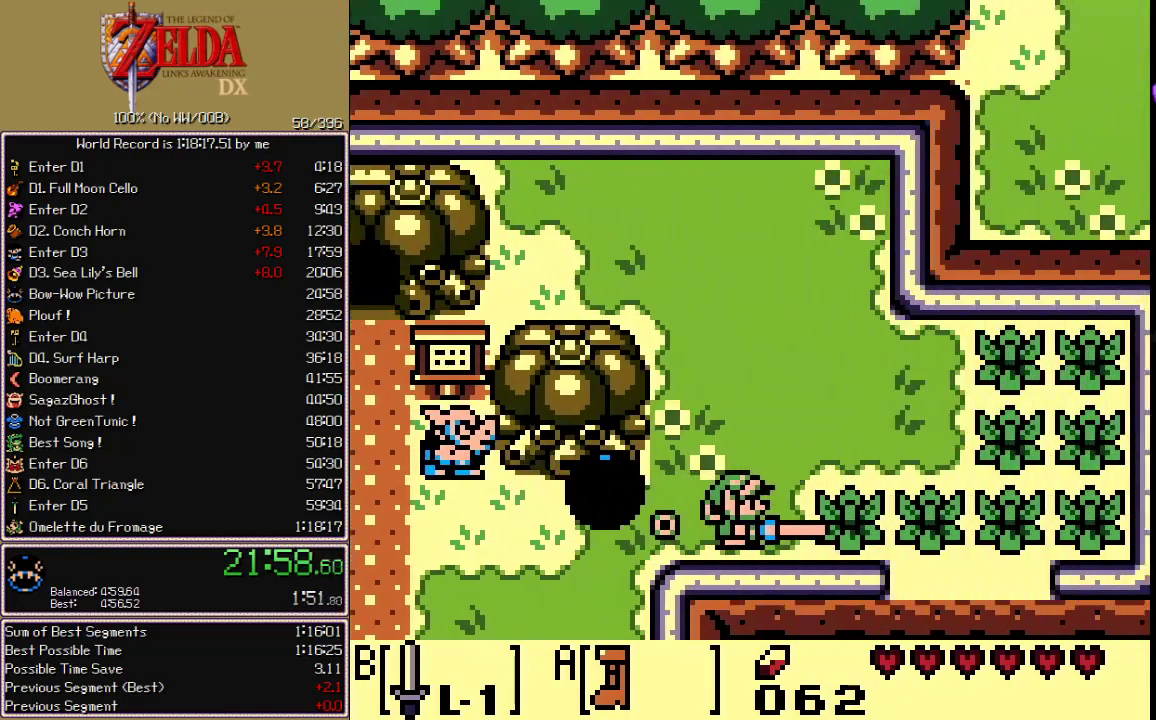
{"buttons": ["A", "DPAD_UP"]}
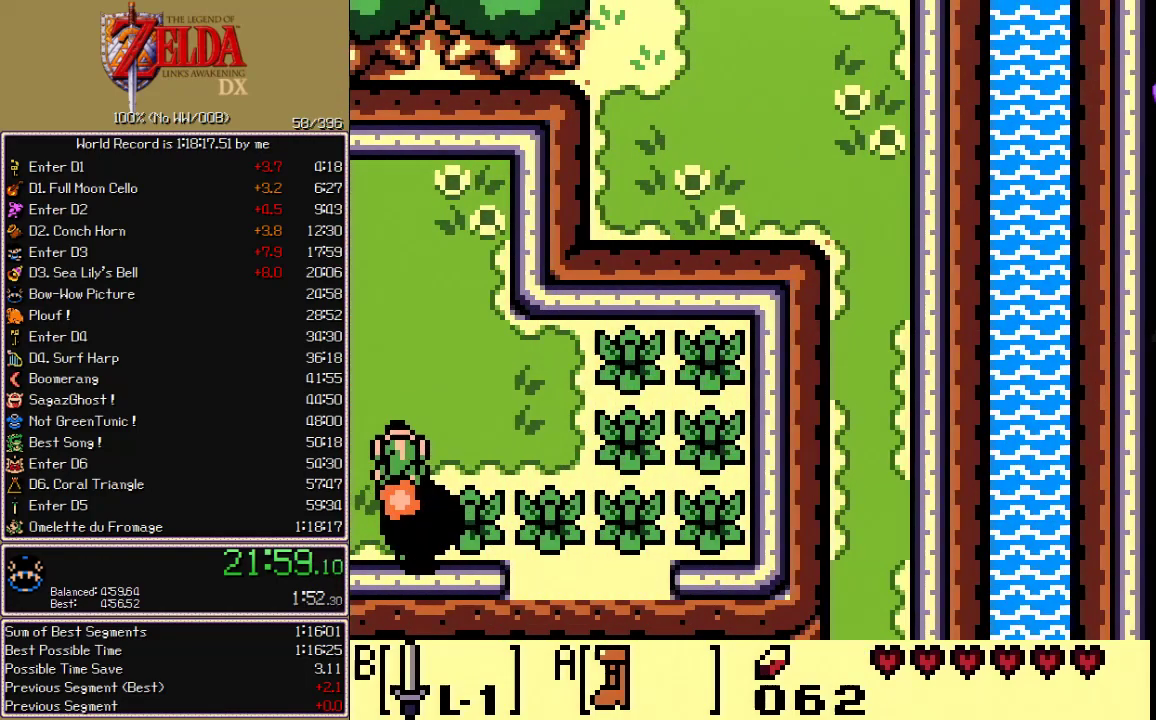
{"buttons": ["A", "DPAD_RIGHT"], "events": [[217, "DPAD_RIGHT", "down"], [217, "DPAD_UP", "up"]]}
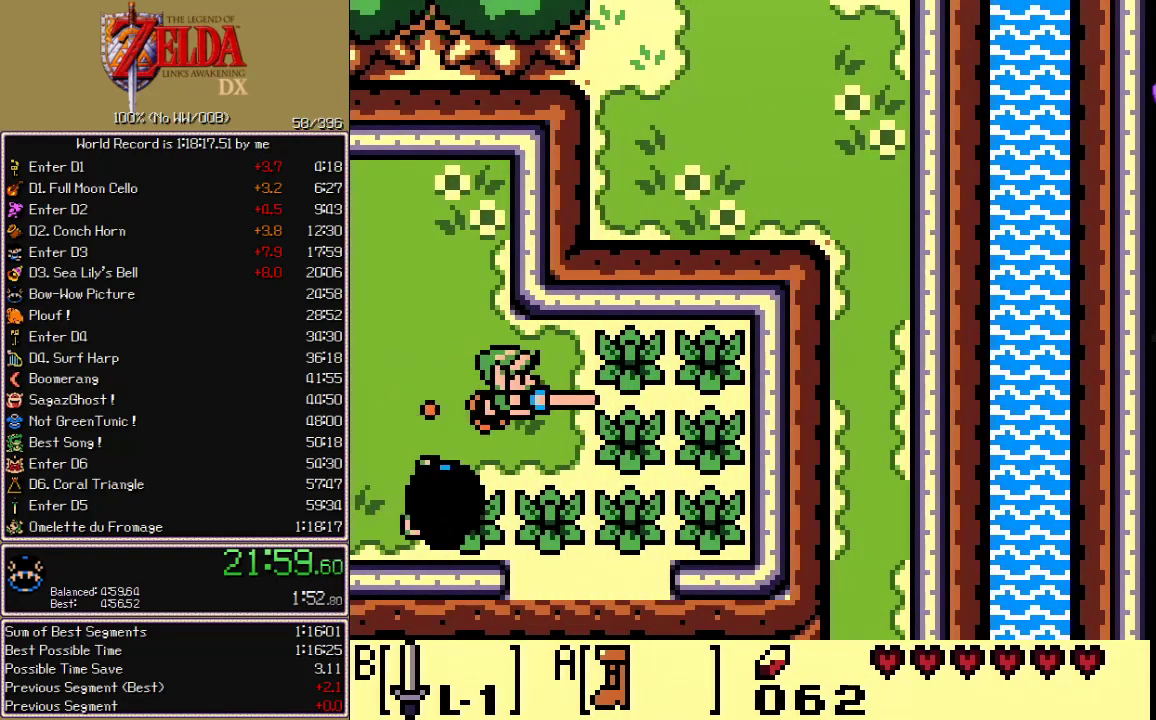
{"buttons": ["A", "DPAD_RIGHT"], "events": [[183, "DPAD_UP", "down"], [317, "DPAD_UP", "up"]]}
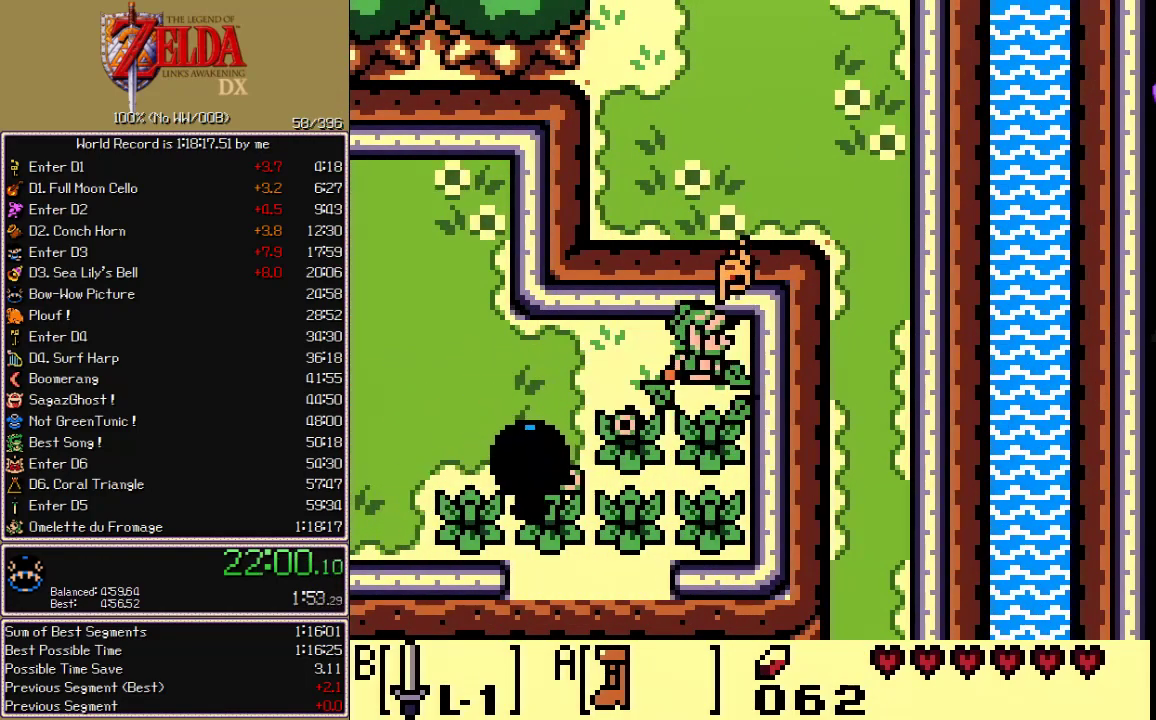
{"buttons": ["A", "B", "DPAD_LEFT"]}
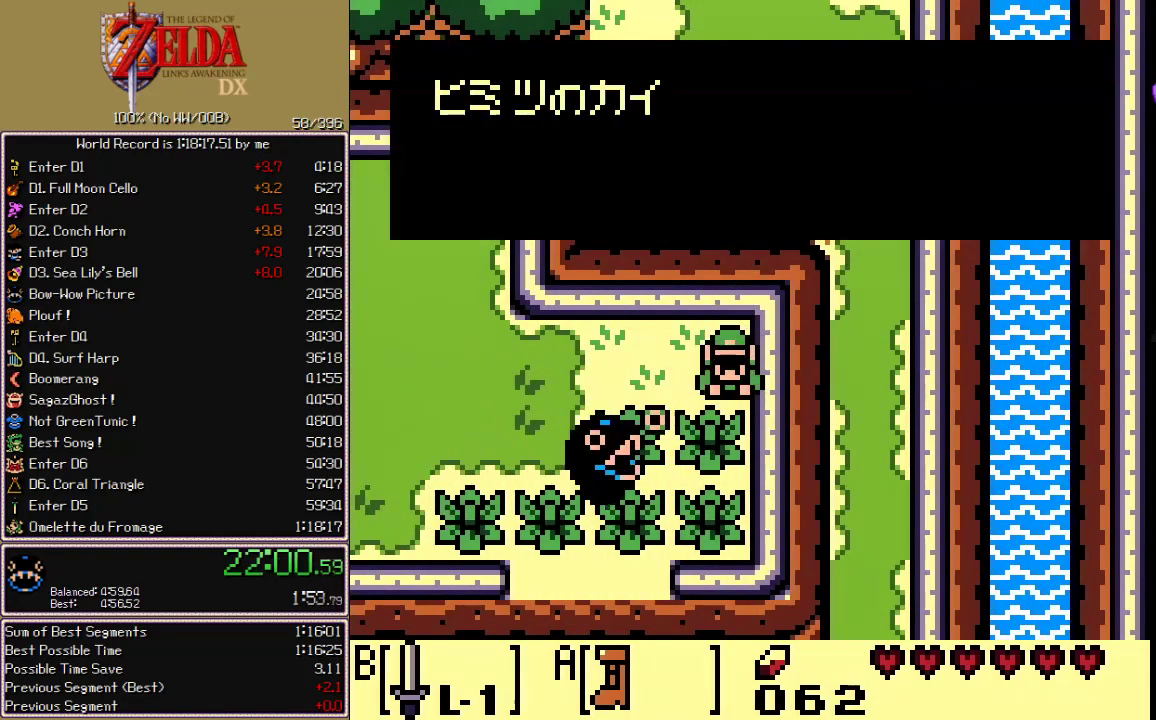
{"buttons": ["A", "DPAD_LEFT"]}
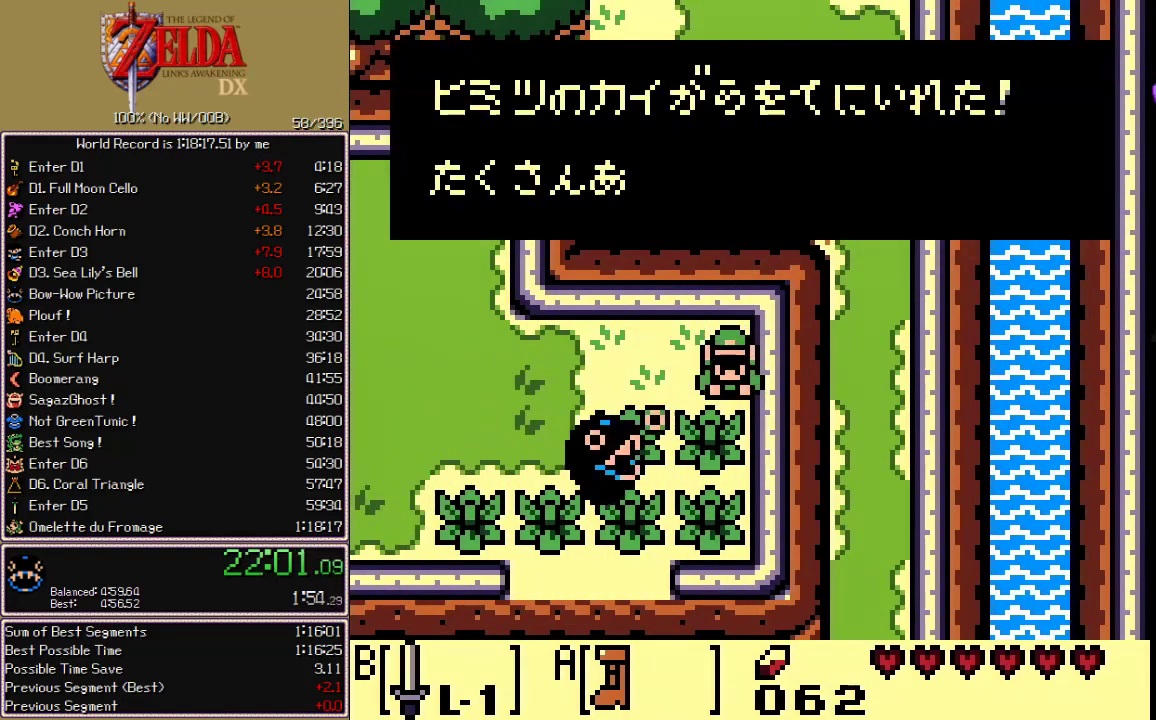
{"buttons": ["A", "B", "DPAD_LEFT"]}
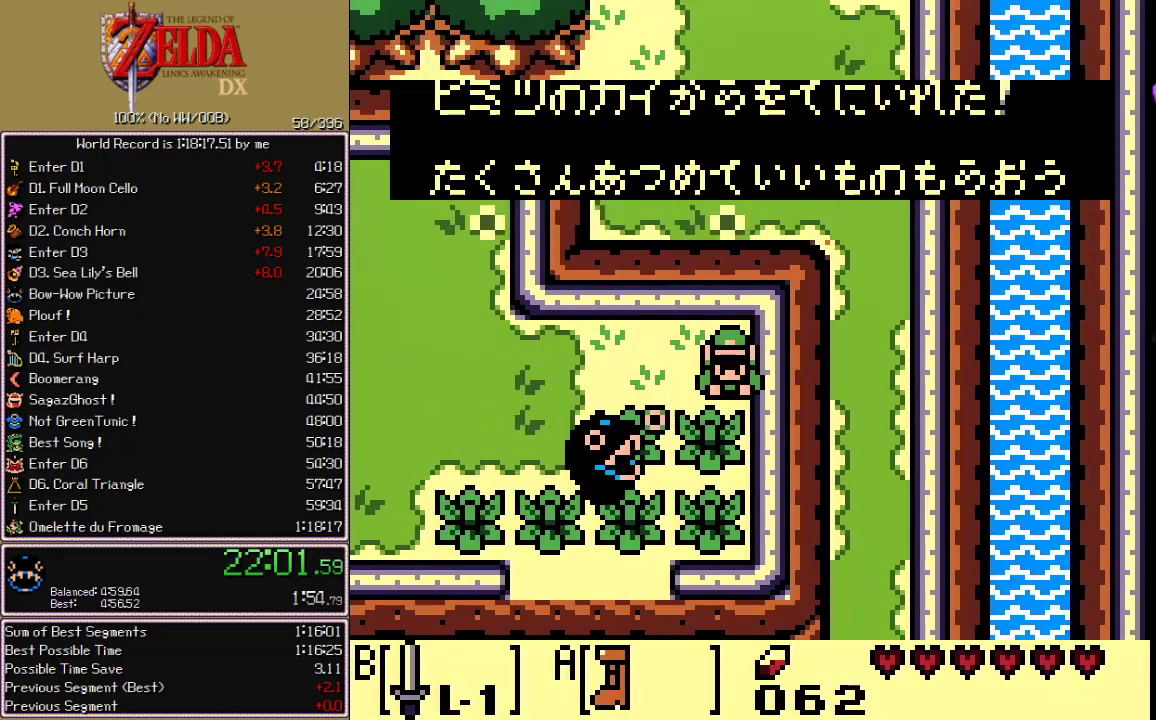
{"buttons": ["A", "DPAD_LEFT"]}
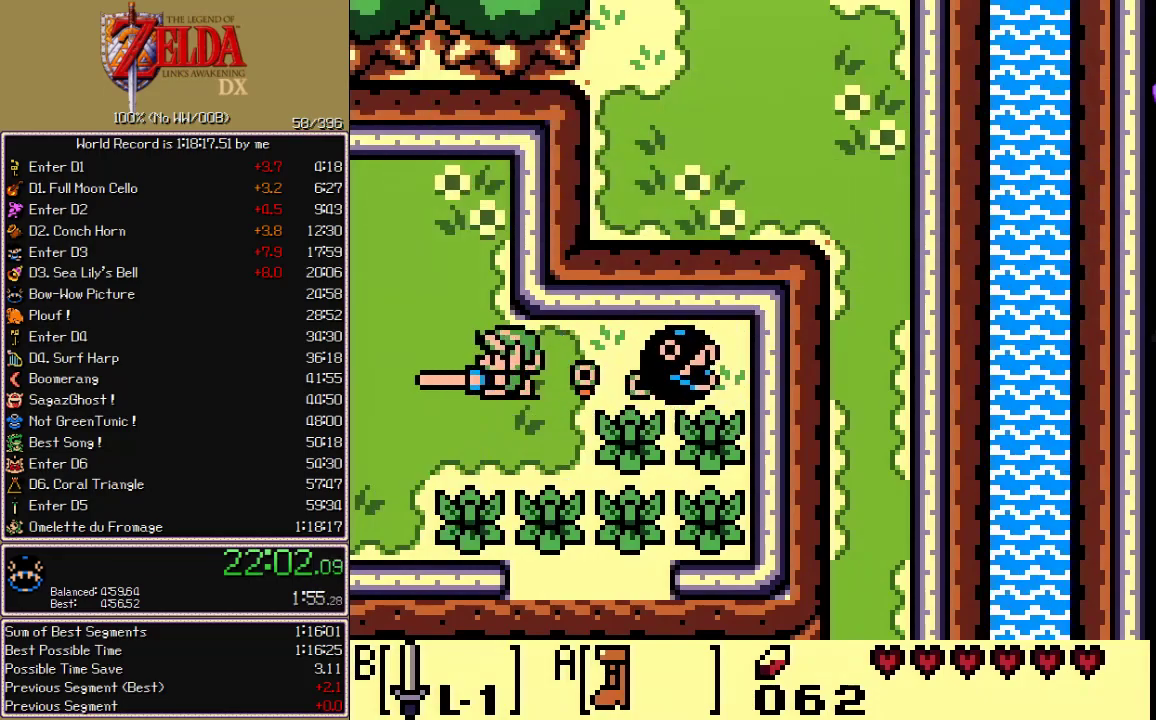
{"buttons": ["A", "DPAD_DOWN"], "events": [[333, "DPAD_DOWN", "down"], [333, "DPAD_LEFT", "up"]]}
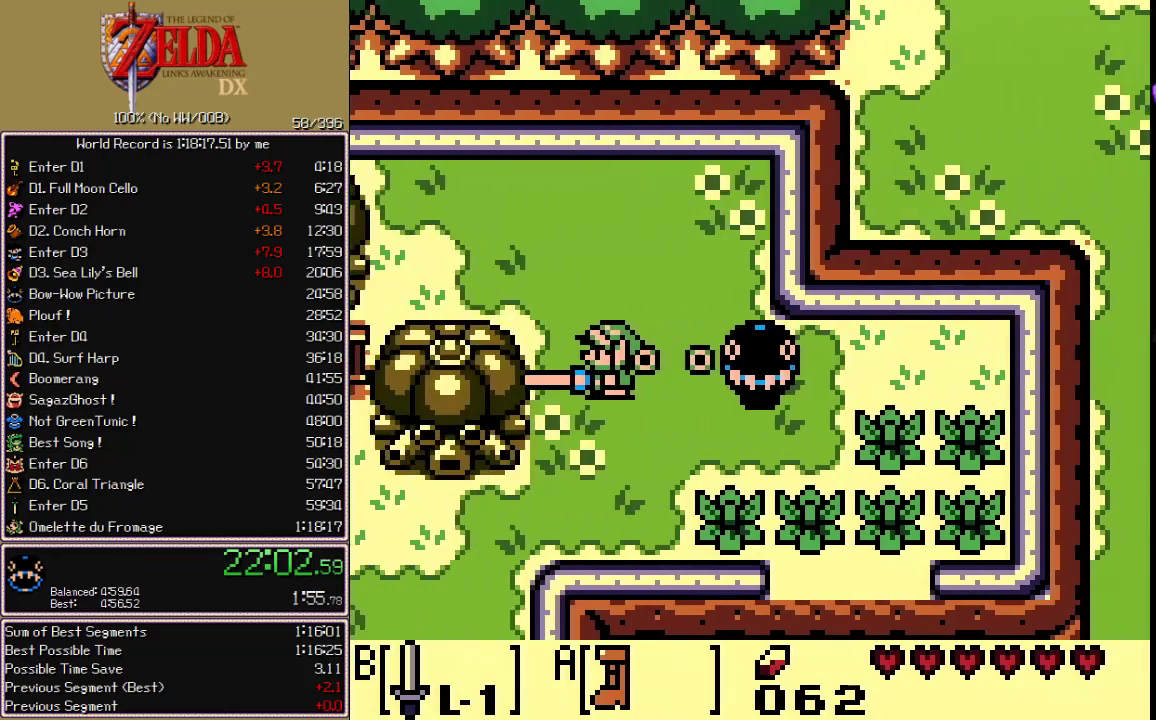
{"buttons": ["A", "DPAD_DOWN"], "events": []}
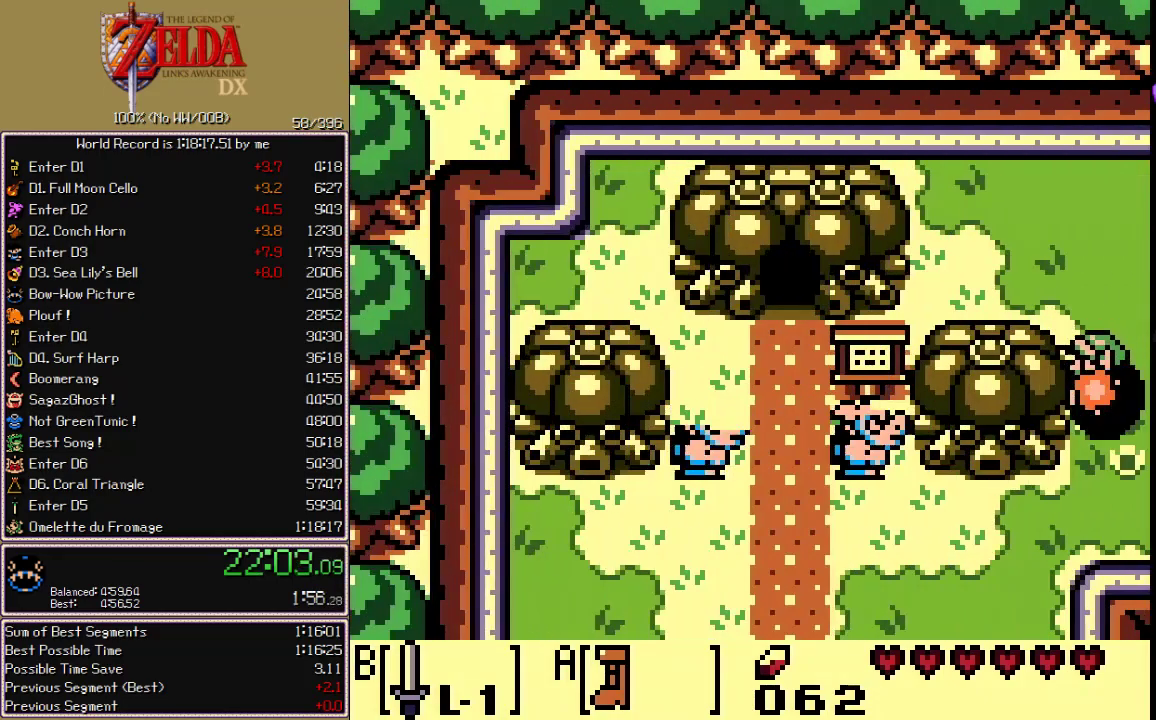
{"buttons": ["A", "DPAD_LEFT"], "events": [[317, "DPAD_DOWN", "up"], [317, "DPAD_LEFT", "down"]]}
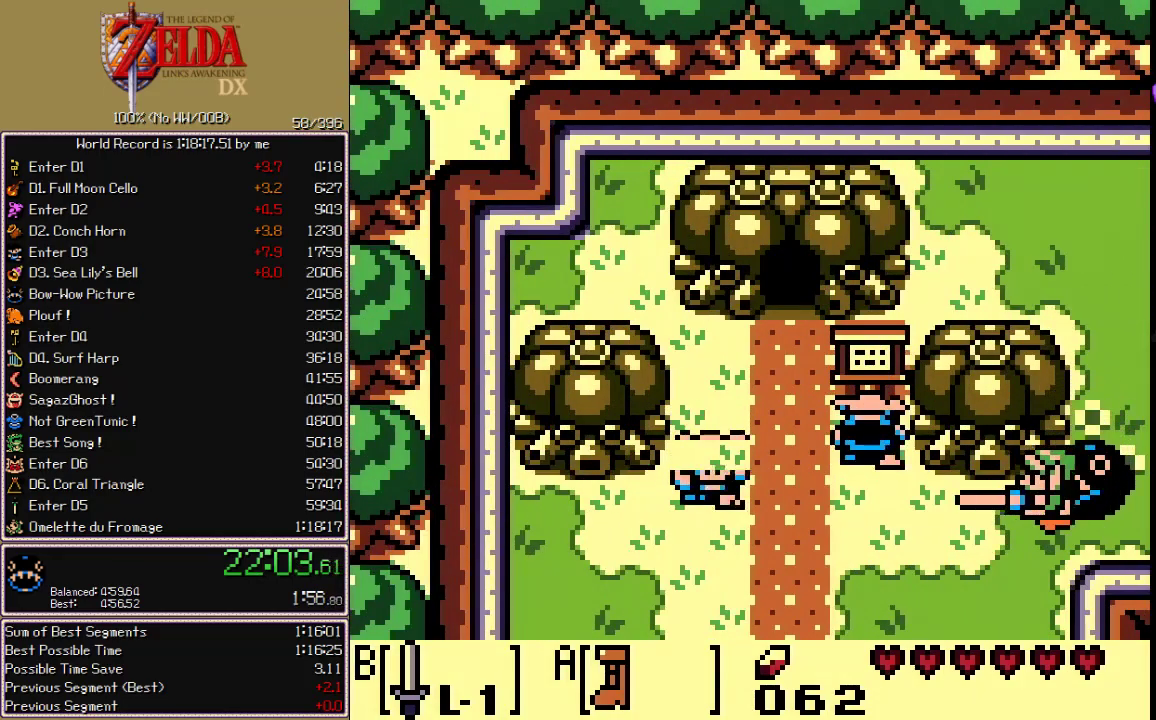
{"buttons": ["A", "DPAD_UP", "DPAD_LEFT"], "events": [[267, "DPAD_UP", "down"]]}
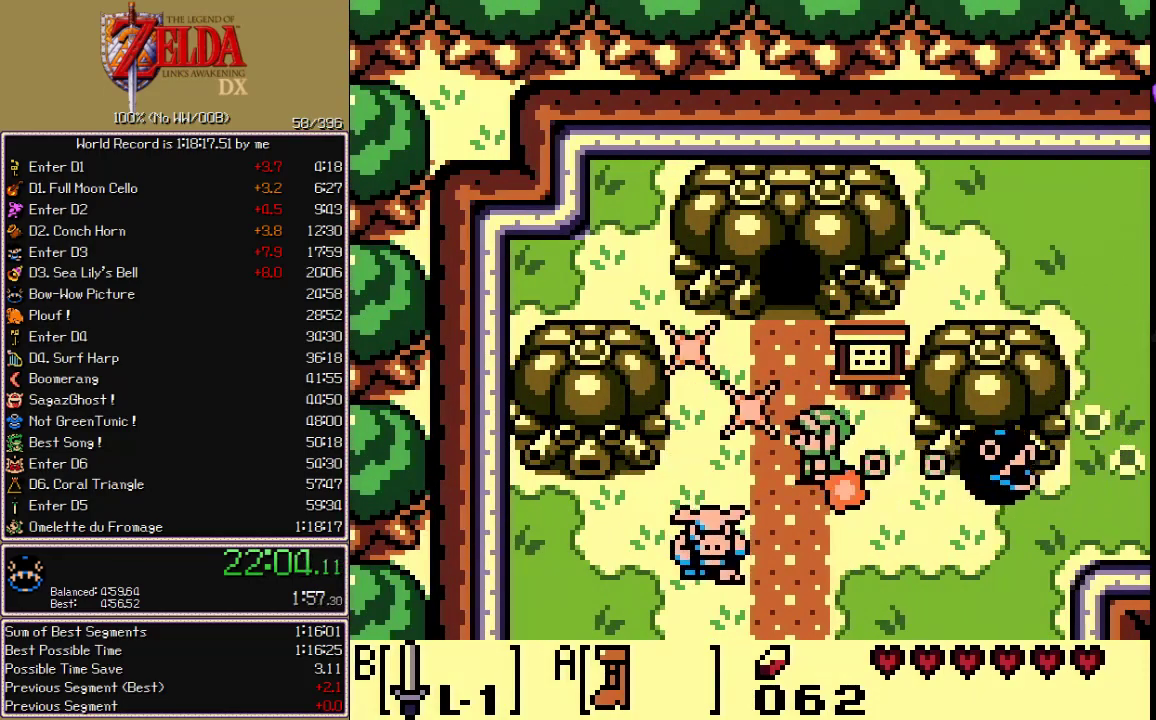
{"buttons": ["A", "DPAD_UP"], "events": [[83, "DPAD_LEFT", "up"]]}
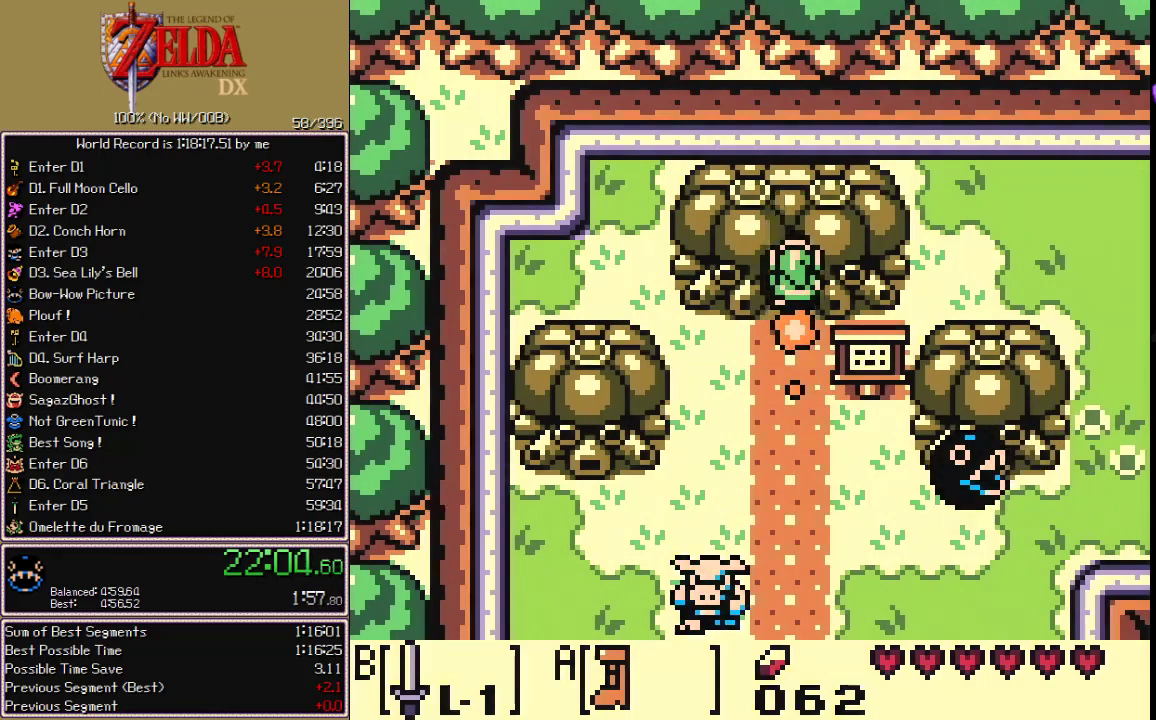
{"buttons": ["A", "DPAD_RIGHT"], "events": [[50, "DPAD_UP", "up"], [67, "DPAD_RIGHT", "down"]]}
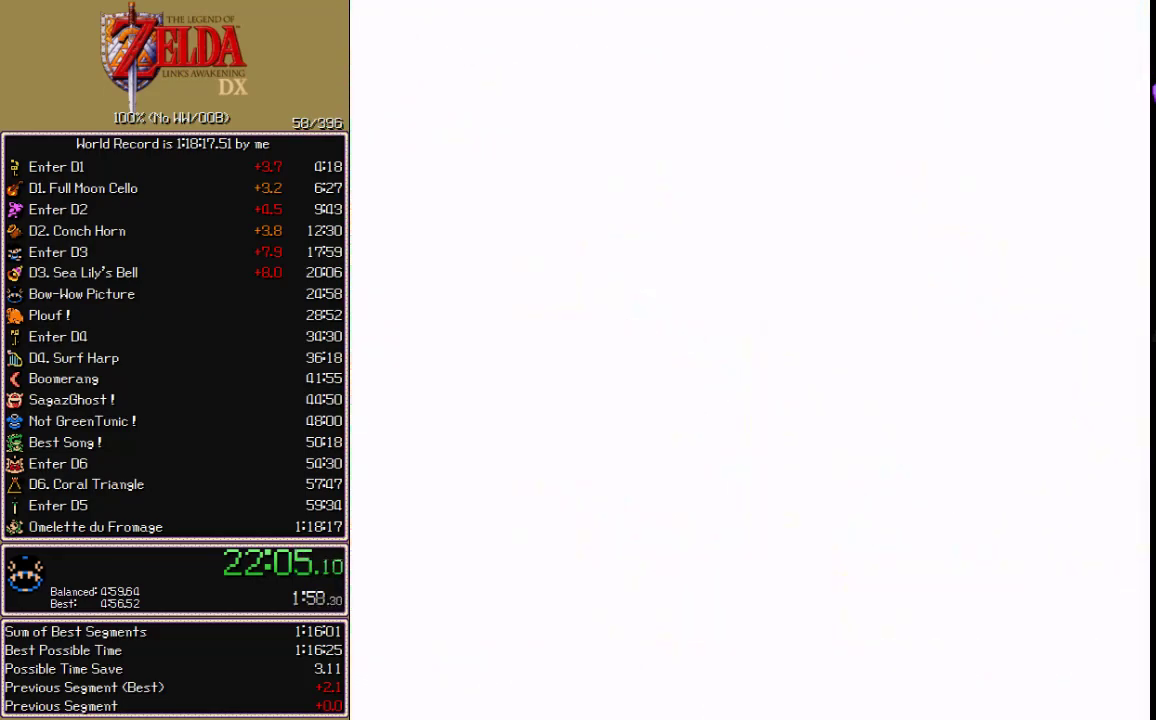
{"buttons": ["A", "DPAD_RIGHT"], "events": []}
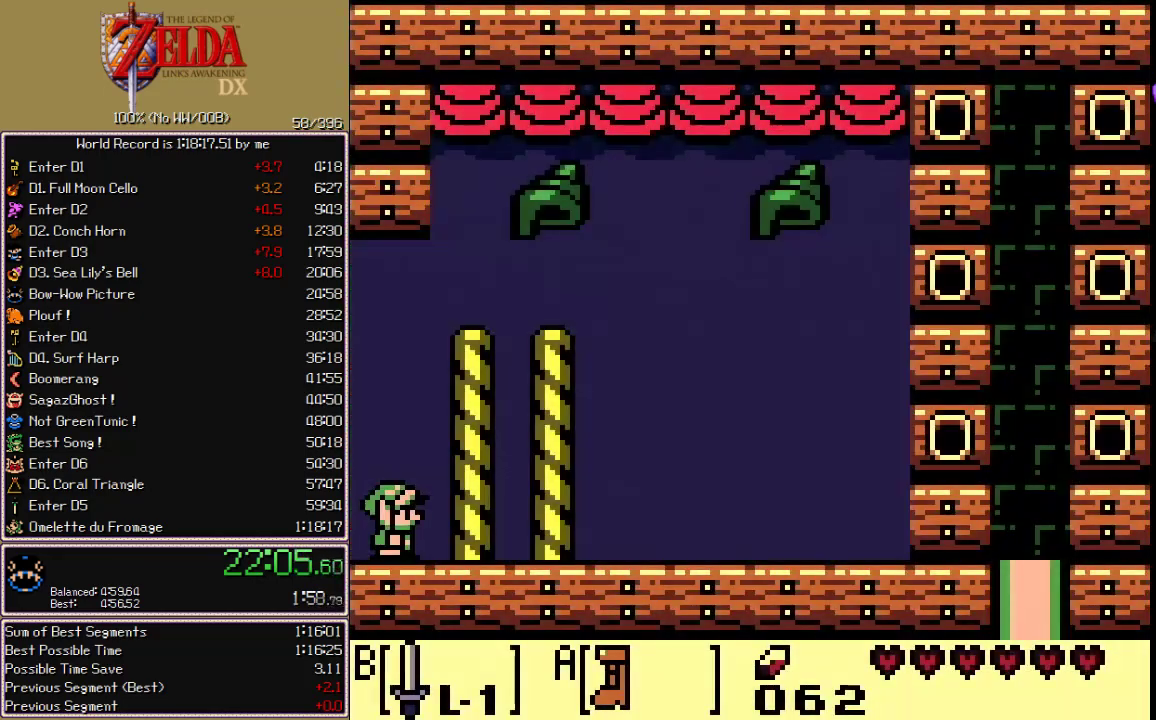
{"buttons": ["A", "DPAD_RIGHT"], "events": []}
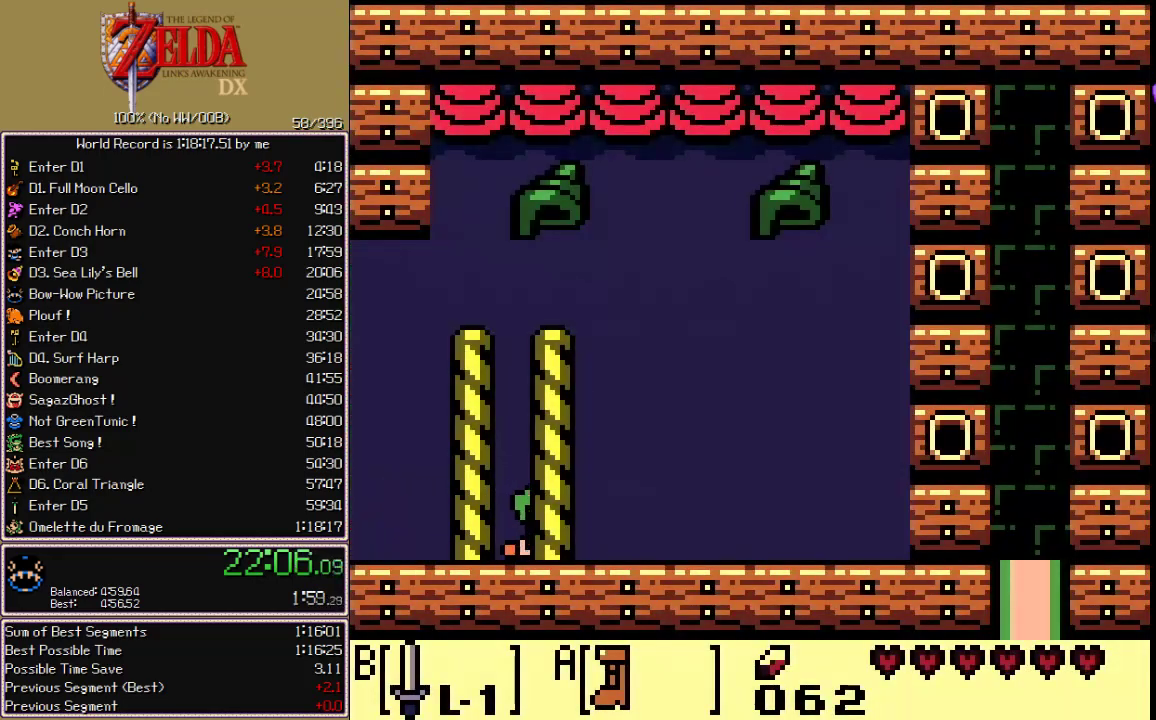
{"buttons": ["A", "DPAD_RIGHT"], "events": []}
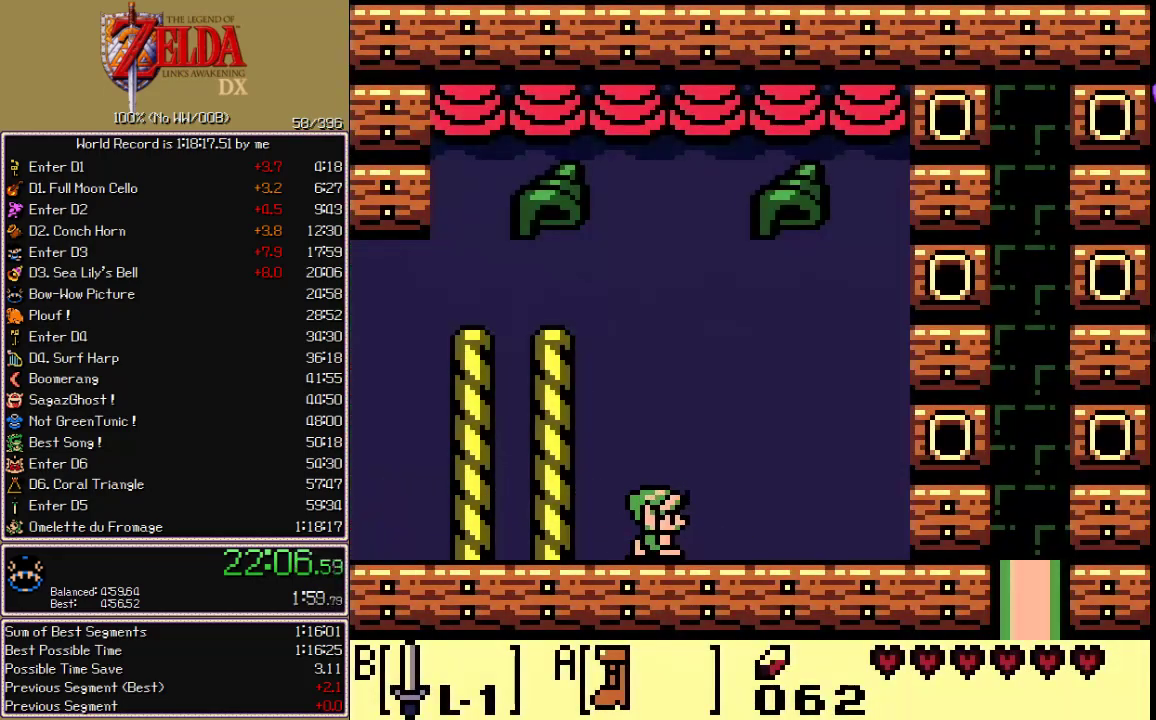
{"buttons": []}
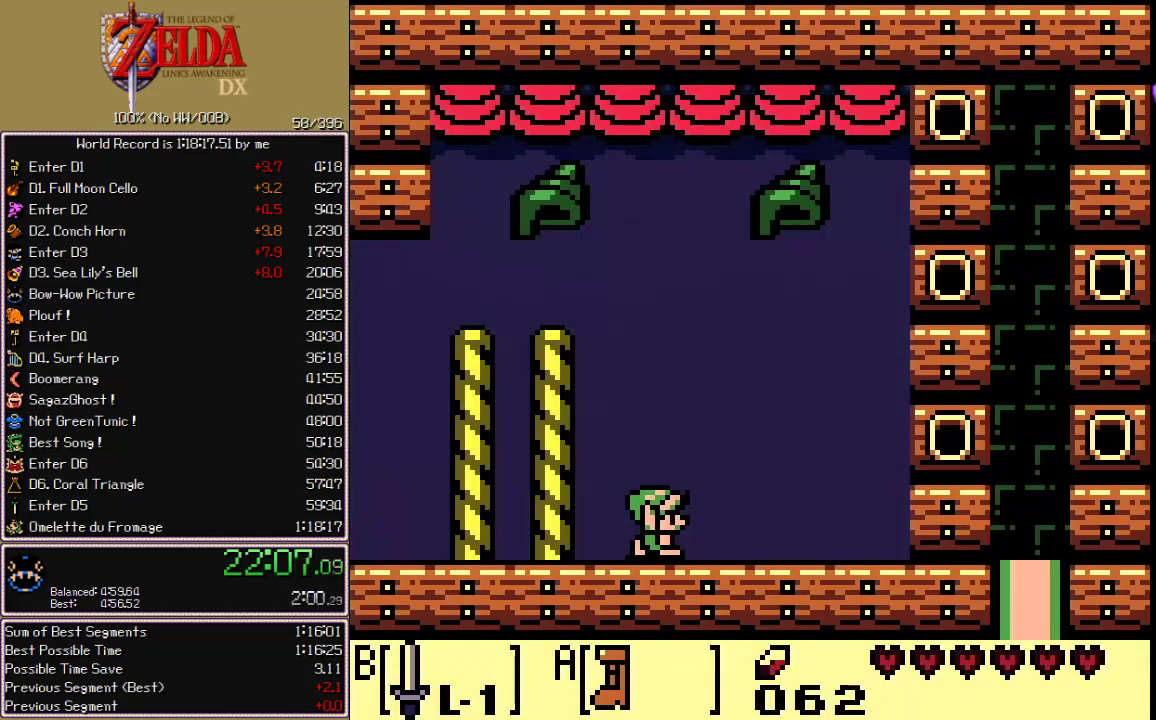
{"buttons": [], "events": []}
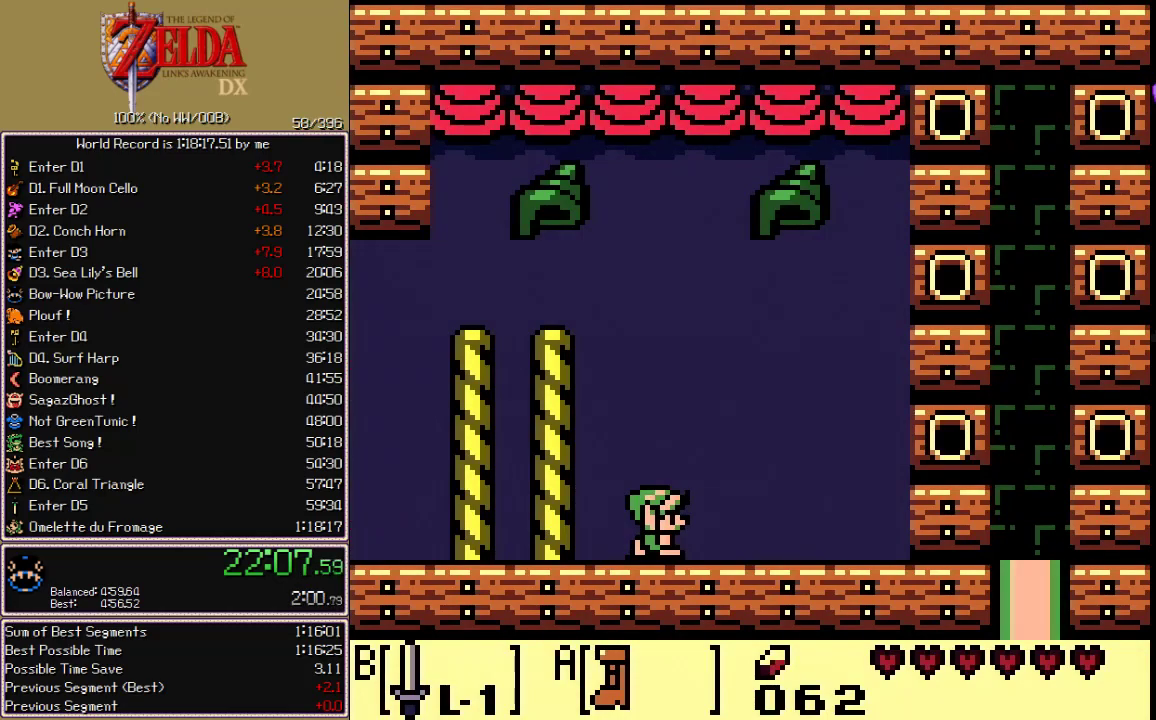
{"buttons": [], "events": []}
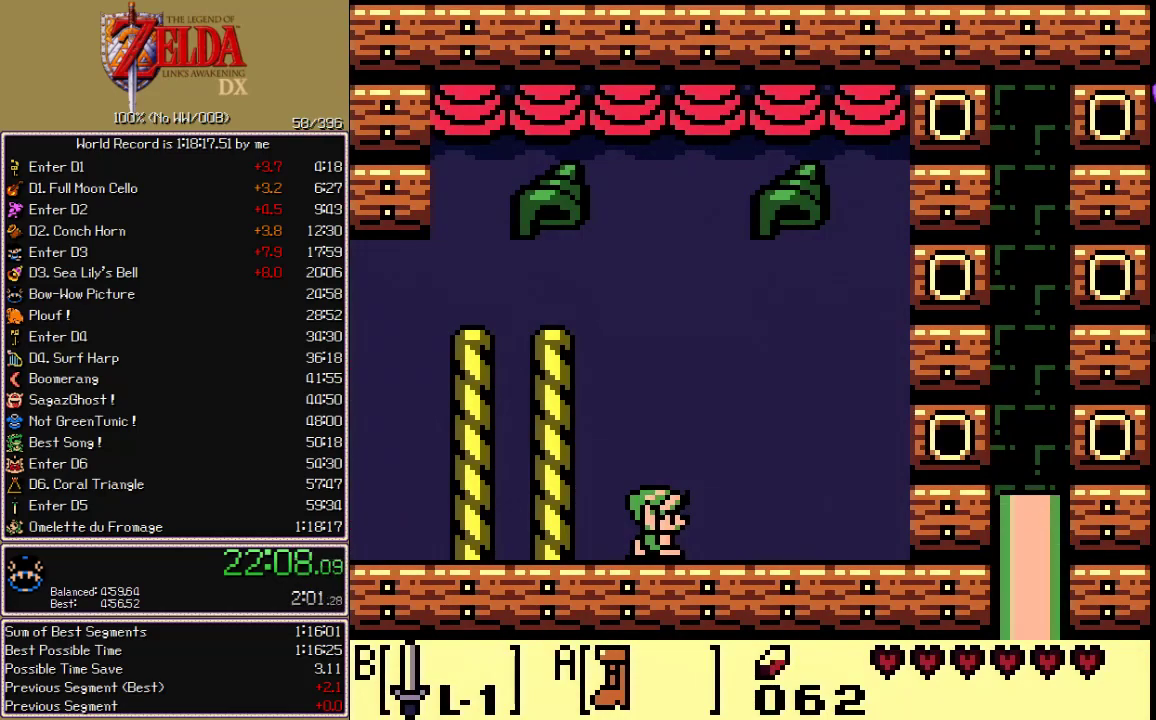
{"buttons": [], "events": []}
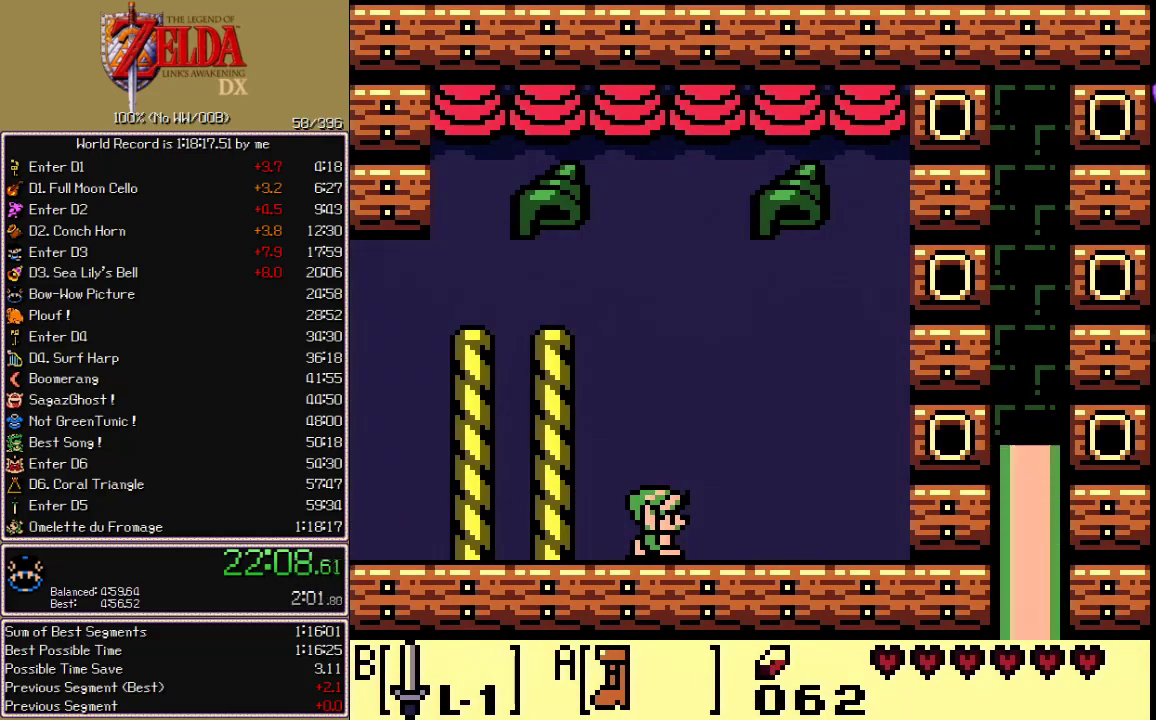
{"buttons": [], "events": []}
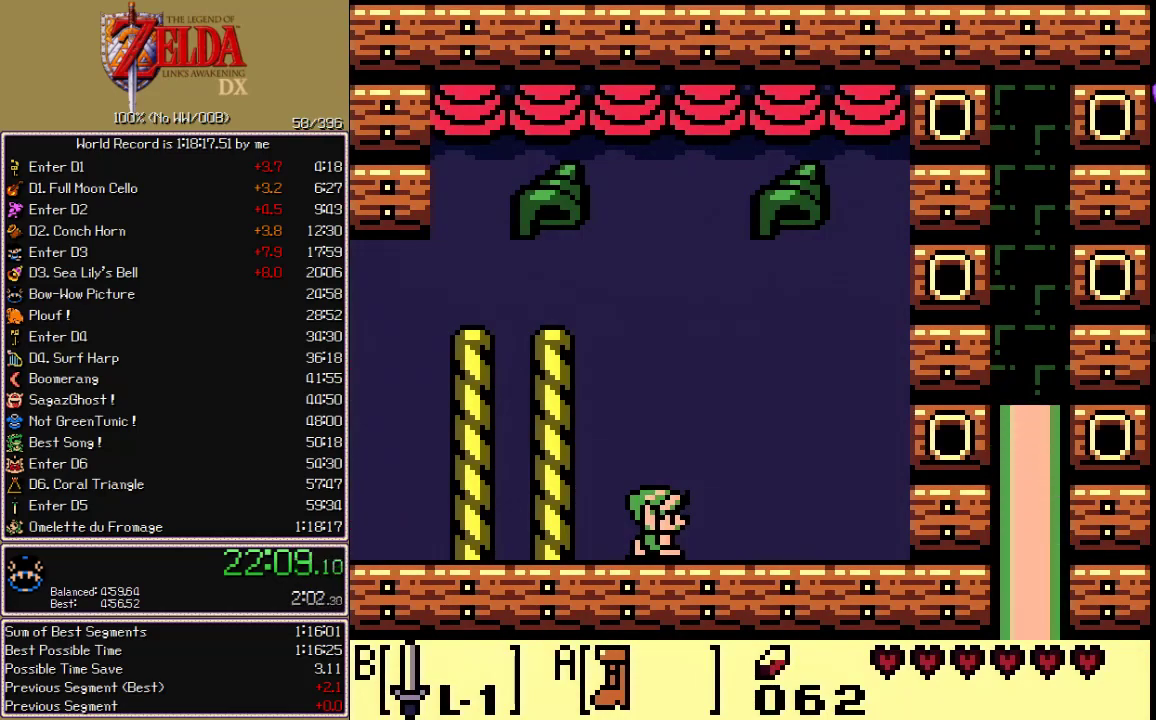
{"buttons": ["SELECT"], "events": [[317, "SELECT", "down"]]}